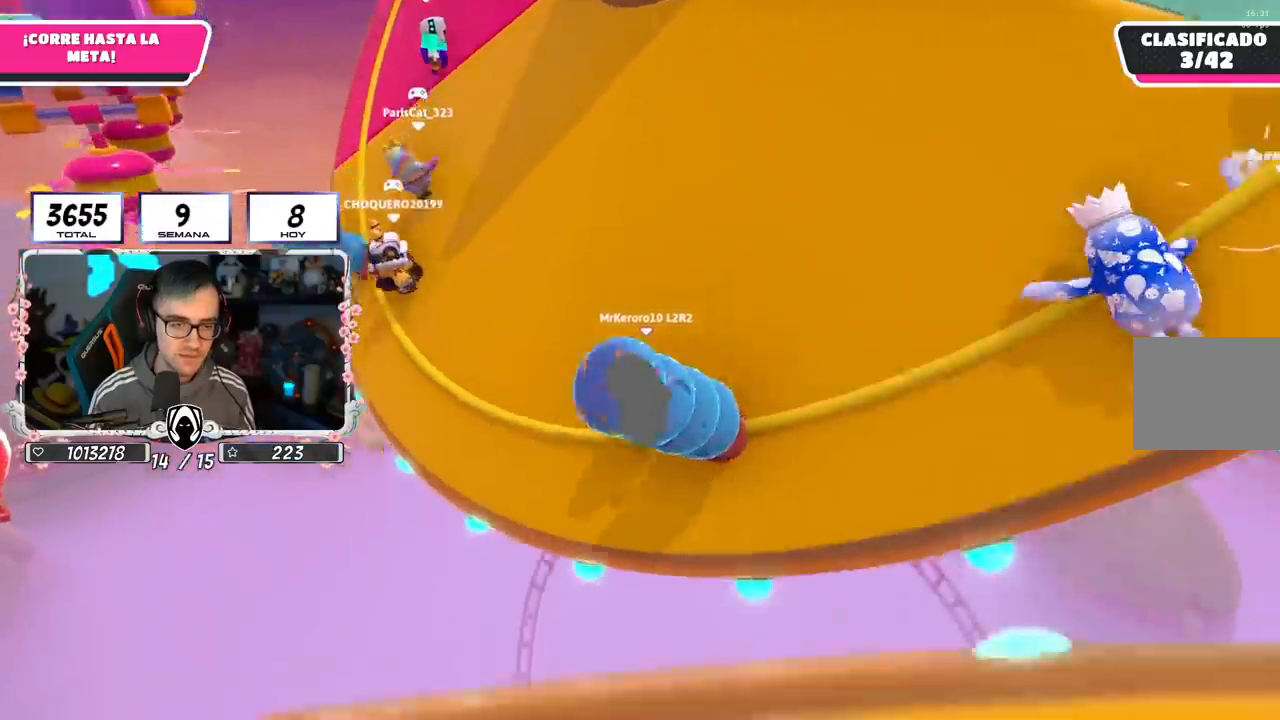
Gameplay with a controller (PlayStation layout); each line is a JSON object with the inputs held at the frame after it. "events" lists button and stick changes between this image and that frame as [ms after this image, input, new state], when the widget could be followed in between.
{"buttons": [], "left_stick": "up-right", "right_stick": "center", "events": [[34, "CROSS", "up"], [100, "CROSS", "down"], [201, "CROSS", "up"], [267, "CROSS", "down"], [401, "CROSS", "up"]]}
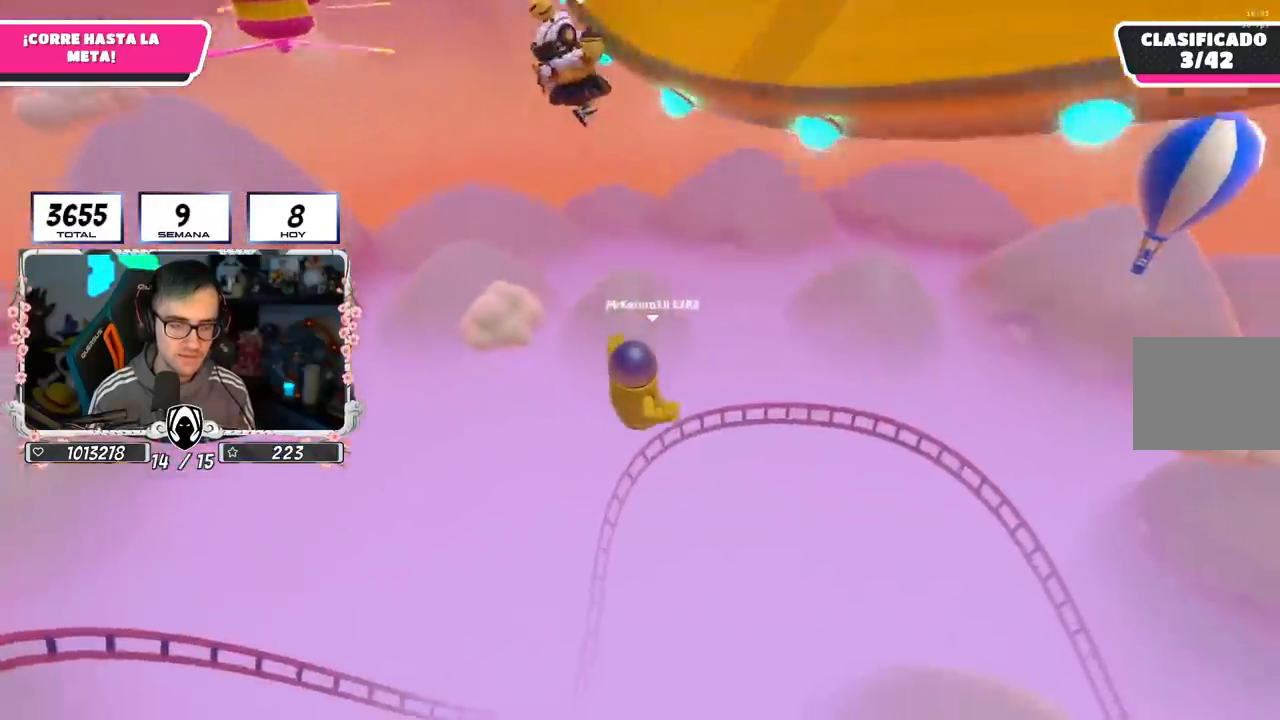
{"buttons": [], "left_stick": "up", "right_stick": "up", "events": [[167, "right_stick", "up-left"], [283, "left_stick", "up"], [334, "right_stick", "center"], [484, "right_stick", "up"]]}
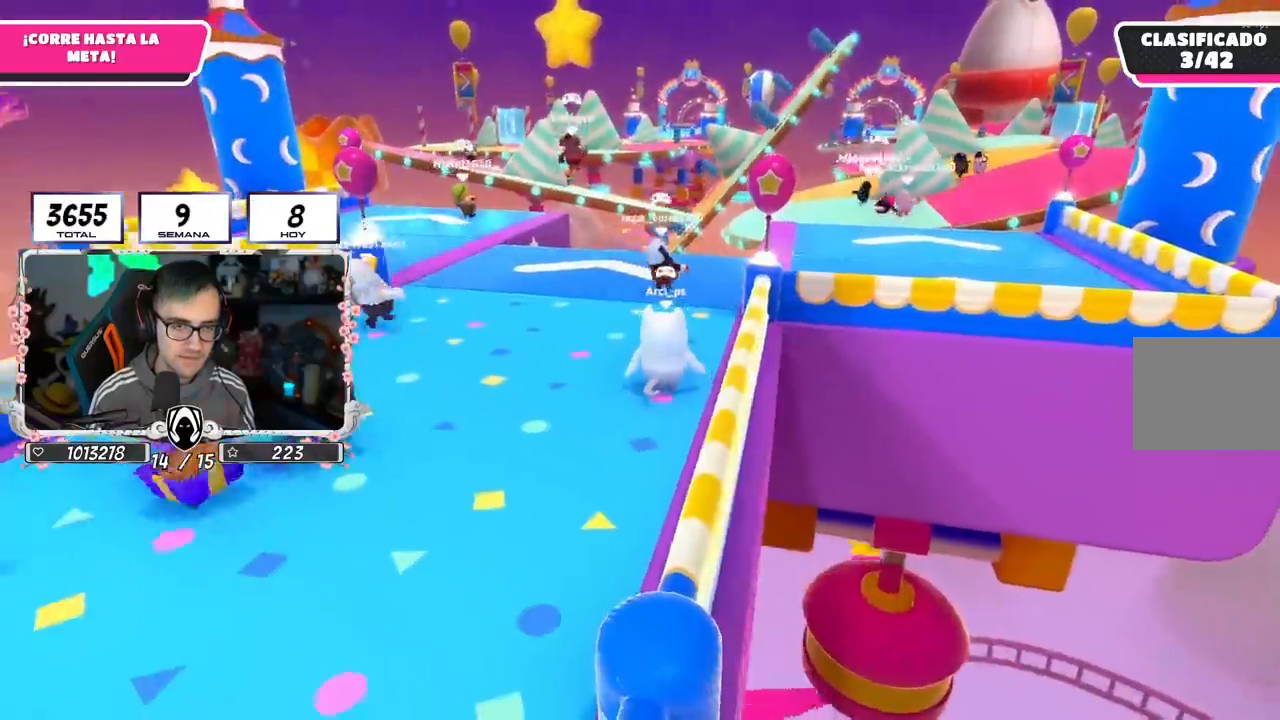
{"buttons": [], "left_stick": "up", "right_stick": "center", "events": [[84, "L1", "down"], [84, "right_stick", "center"], [134, "right_stick", "down"], [234, "right_stick", "center"], [451, "L1", "up"]]}
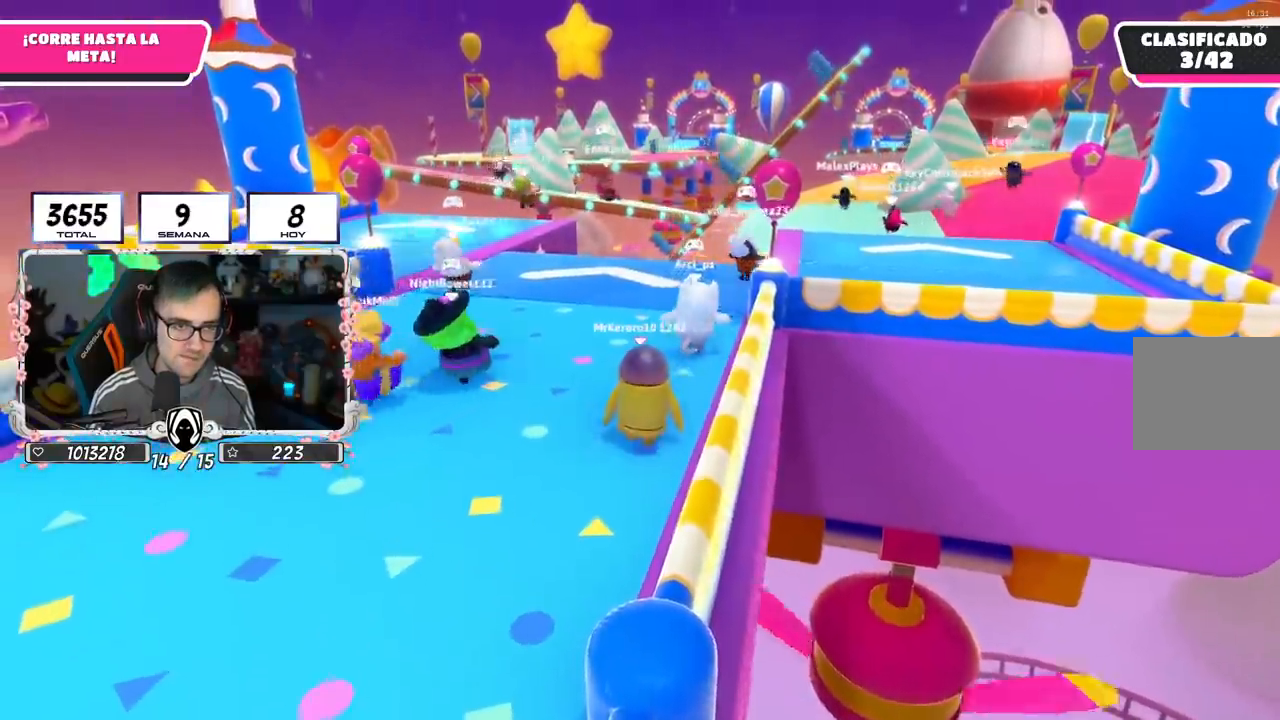
{"buttons": ["CROSS"], "left_stick": "up", "right_stick": "center", "events": [[367, "CROSS", "down"]]}
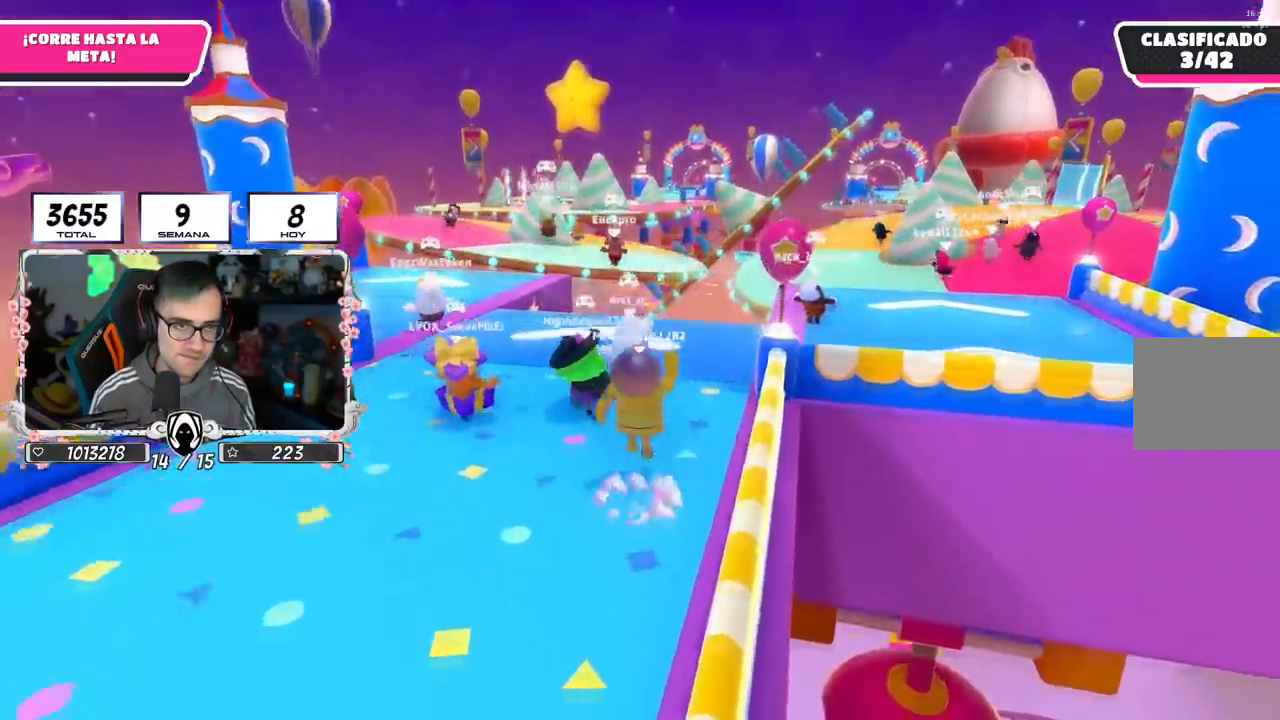
{"buttons": [], "left_stick": "up", "right_stick": "center", "events": [[34, "CROSS", "up"], [134, "right_stick", "down"], [234, "right_stick", "center"]]}
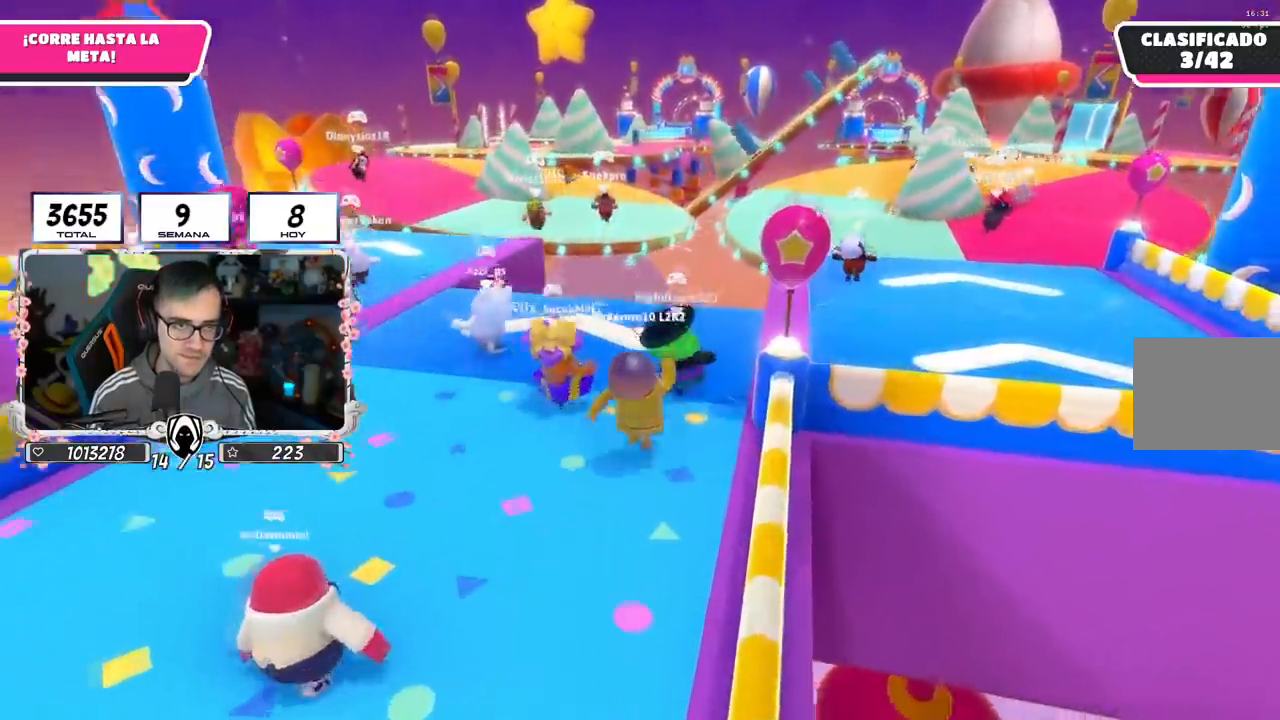
{"buttons": [], "left_stick": "up-right", "right_stick": "down-right", "events": [[17, "CROSS", "down"], [83, "left_stick", "up-right"], [267, "CROSS", "up"], [484, "right_stick", "down-right"]]}
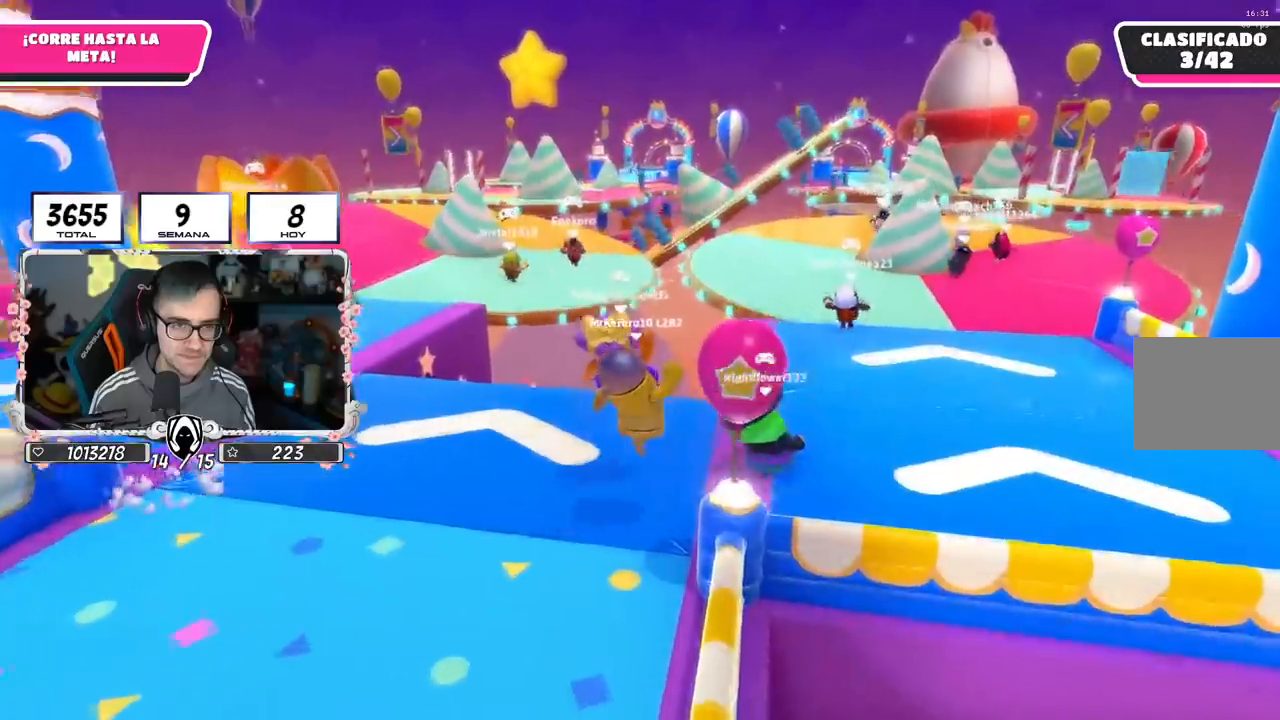
{"buttons": [], "left_stick": "up-right", "right_stick": "down", "events": [[34, "right_stick", "center"], [451, "right_stick", "down"]]}
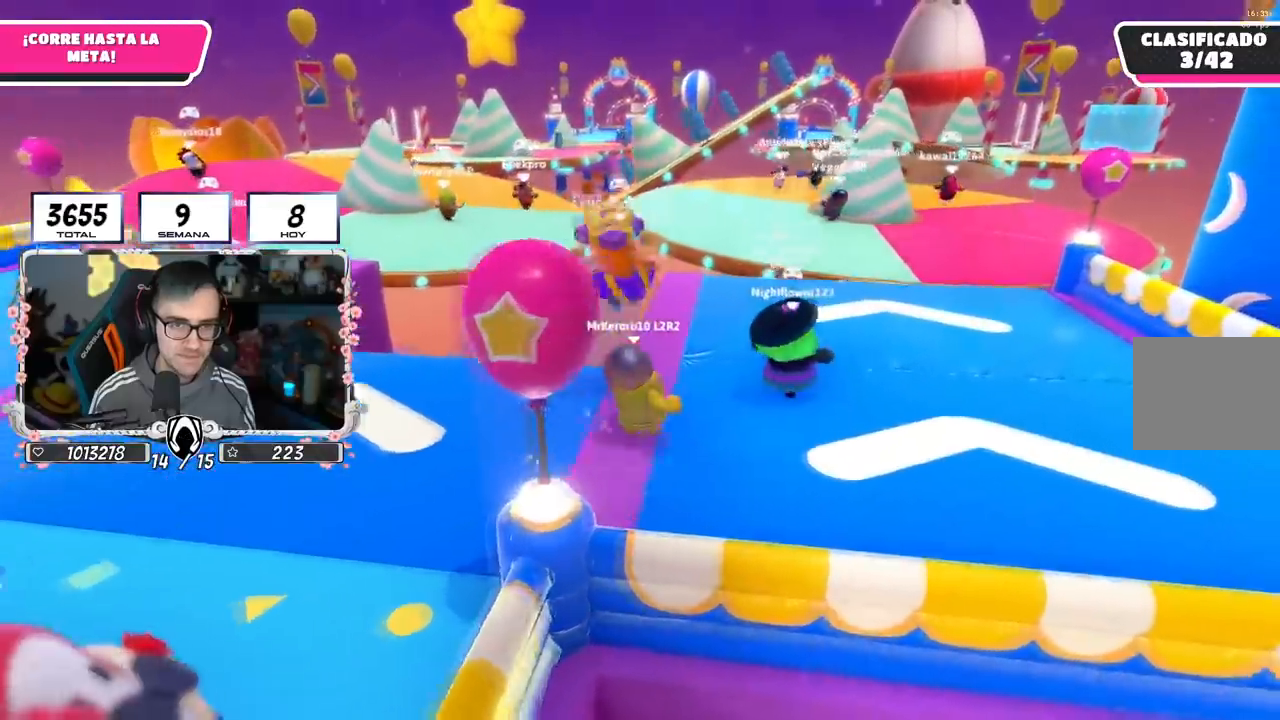
{"buttons": [], "left_stick": "up-right", "right_stick": "center", "events": [[83, "right_stick", "center"]]}
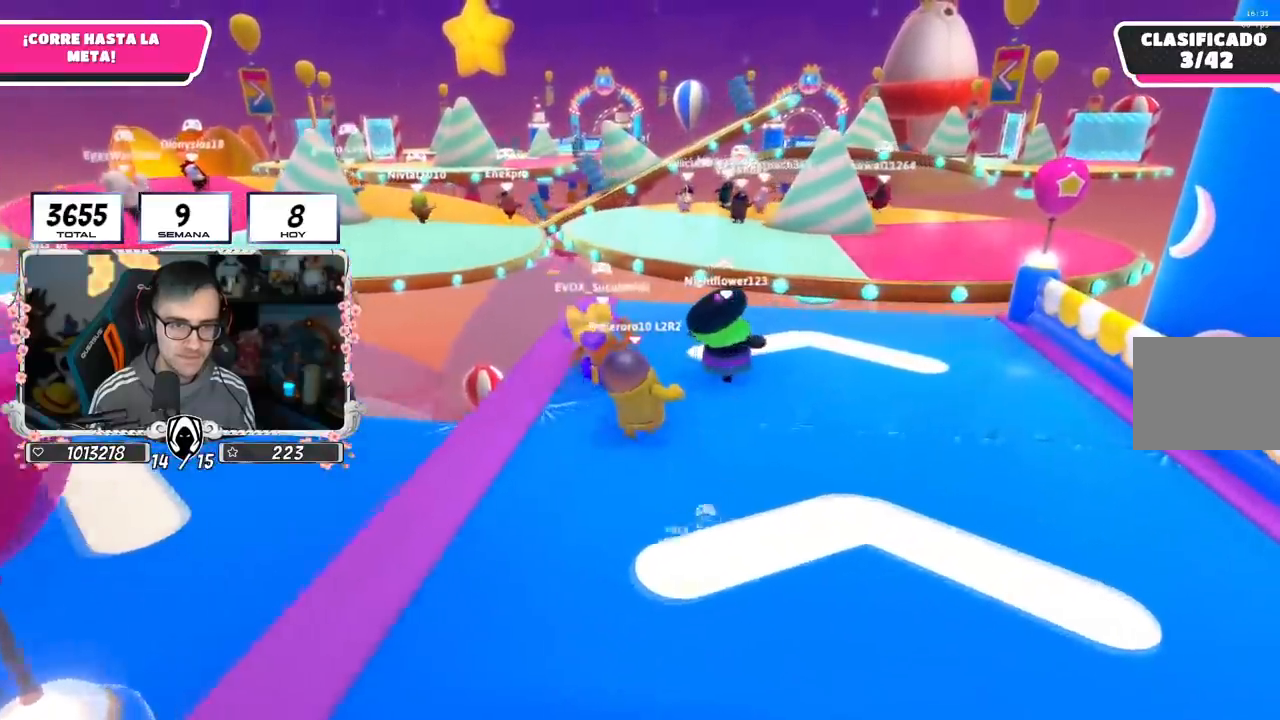
{"buttons": [], "left_stick": "up-right", "right_stick": "center", "events": []}
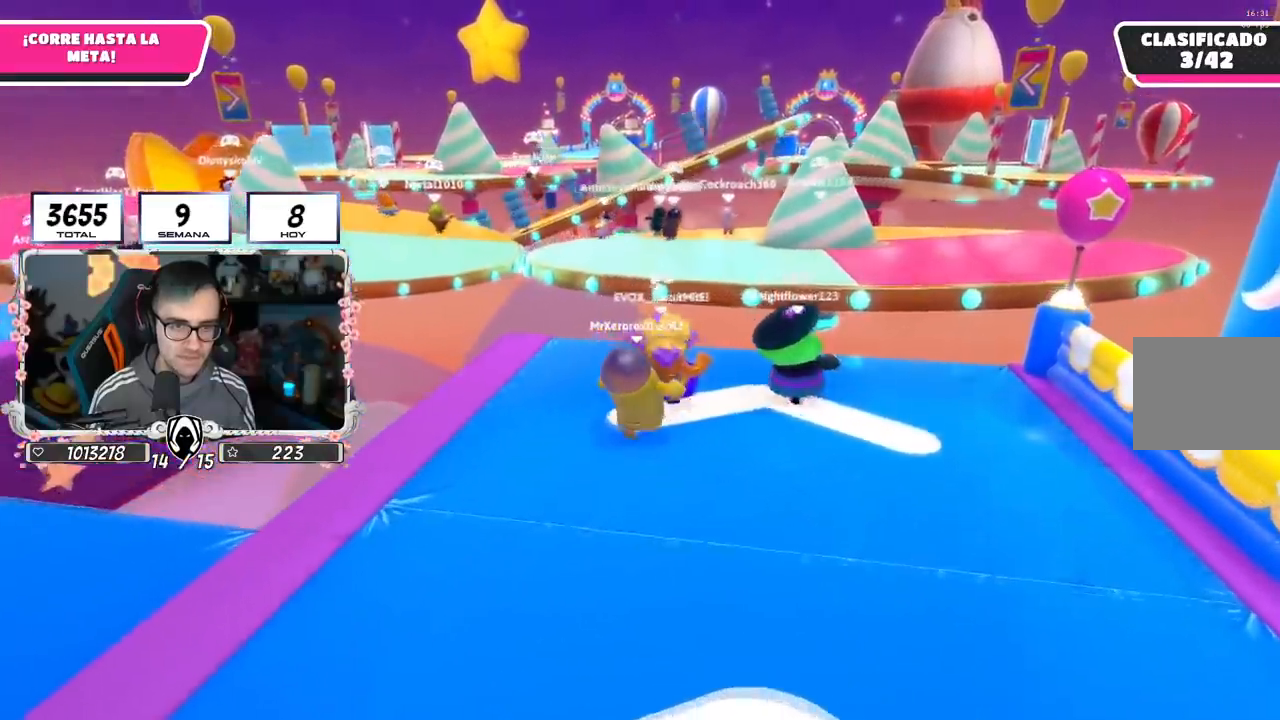
{"buttons": ["CROSS"], "left_stick": "up", "right_stick": "center", "events": [[150, "left_stick", "up"], [283, "CROSS", "down"]]}
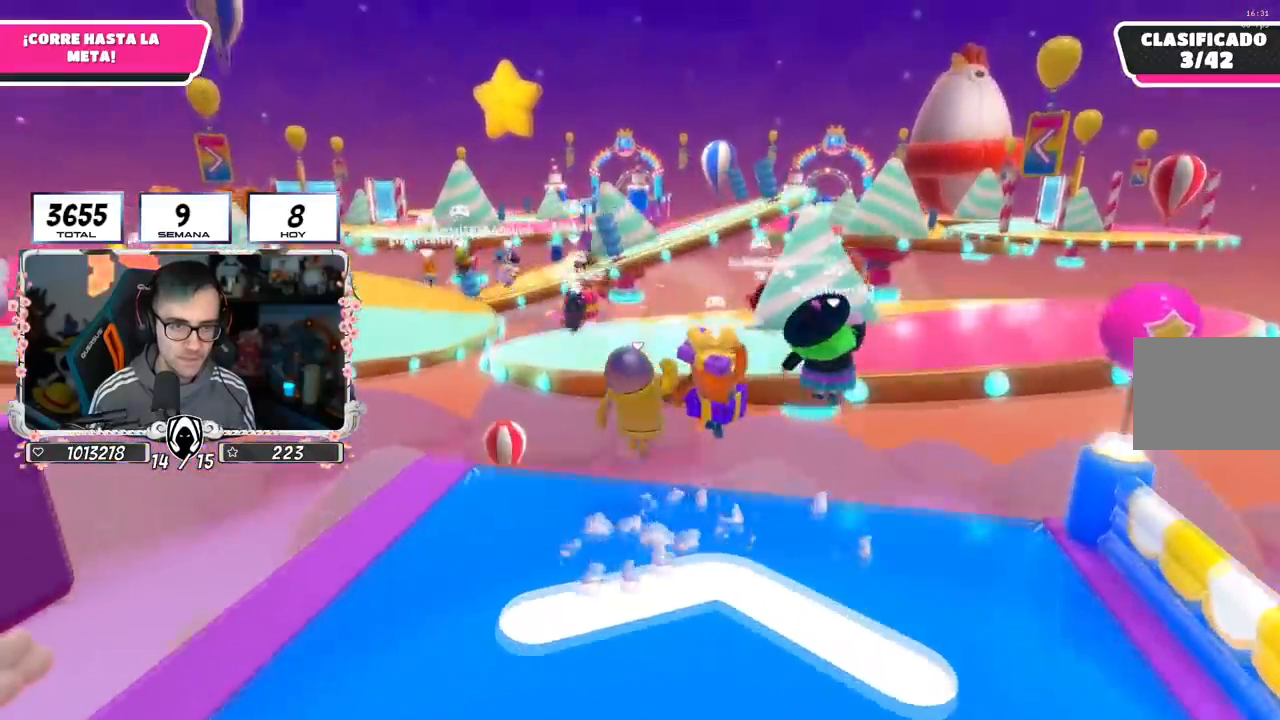
{"buttons": [], "left_stick": "up", "right_stick": "center", "events": [[34, "SQUARE", "down"], [117, "CROSS", "up"], [201, "SQUARE", "up"]]}
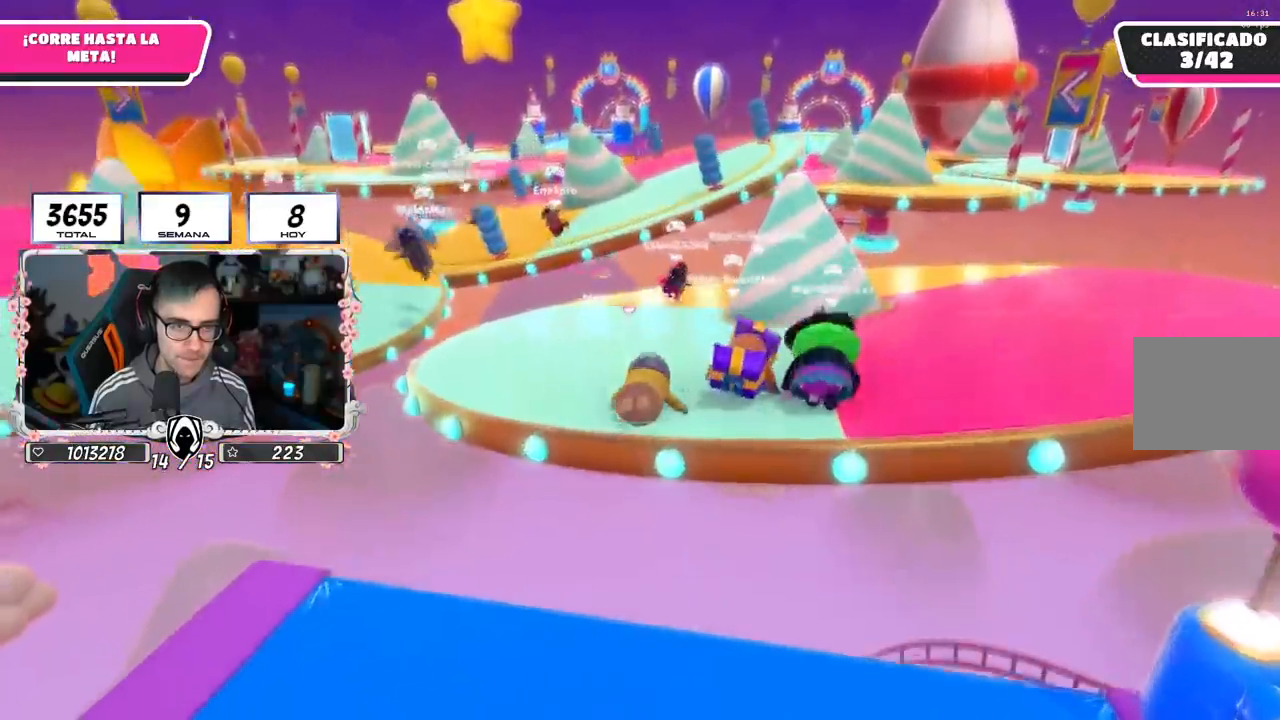
{"buttons": ["L1"], "left_stick": "up", "right_stick": "center", "events": [[350, "L1", "down"]]}
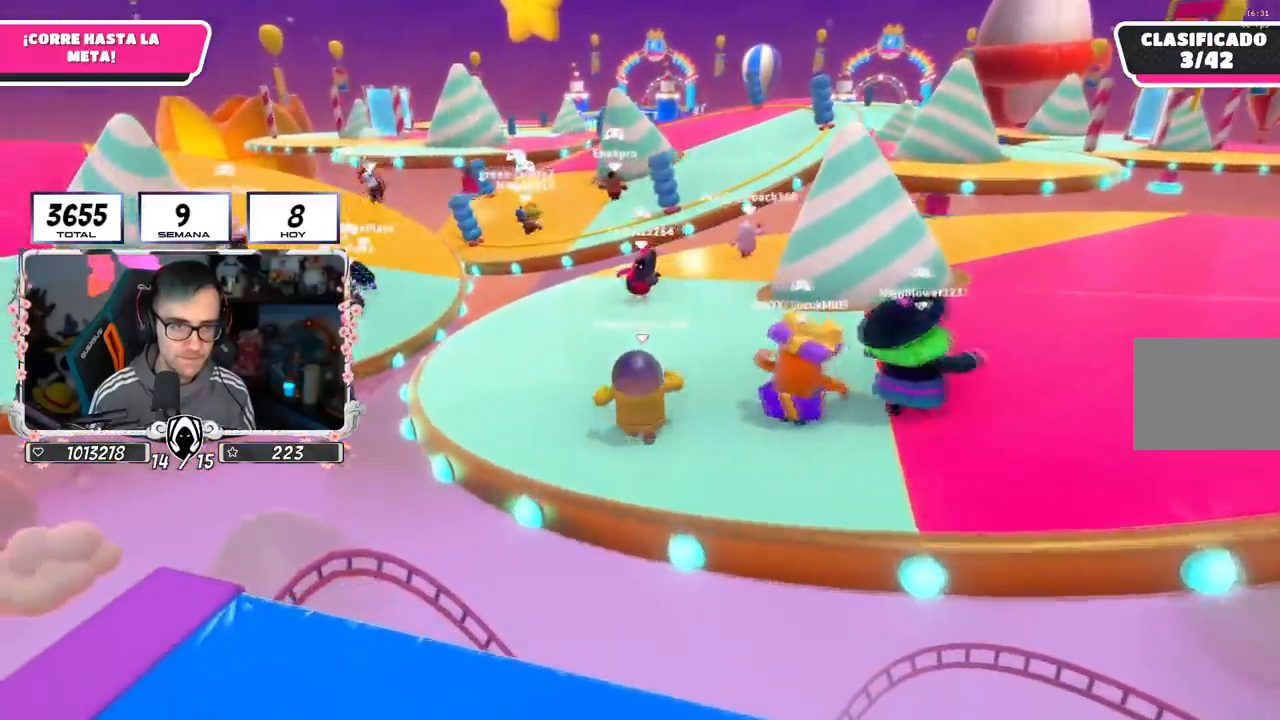
{"buttons": [], "left_stick": "up", "right_stick": "center", "events": [[384, "L1", "up"]]}
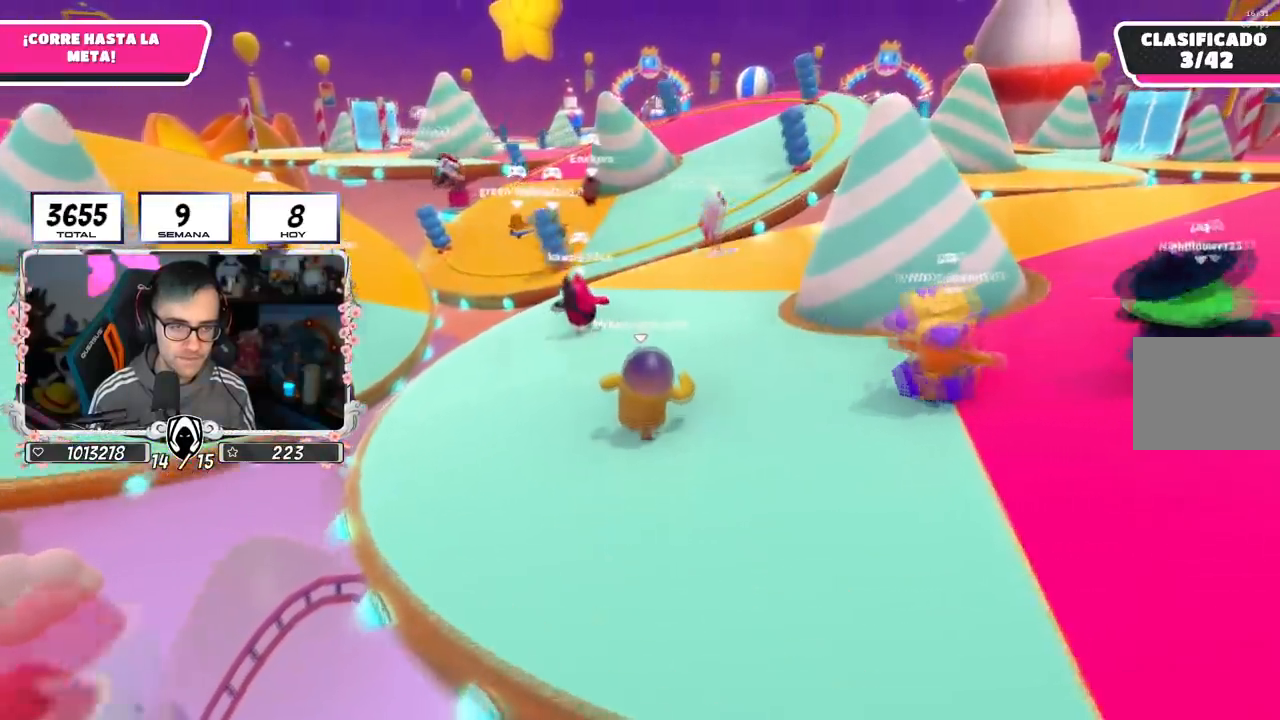
{"buttons": [], "left_stick": "up", "right_stick": "center"}
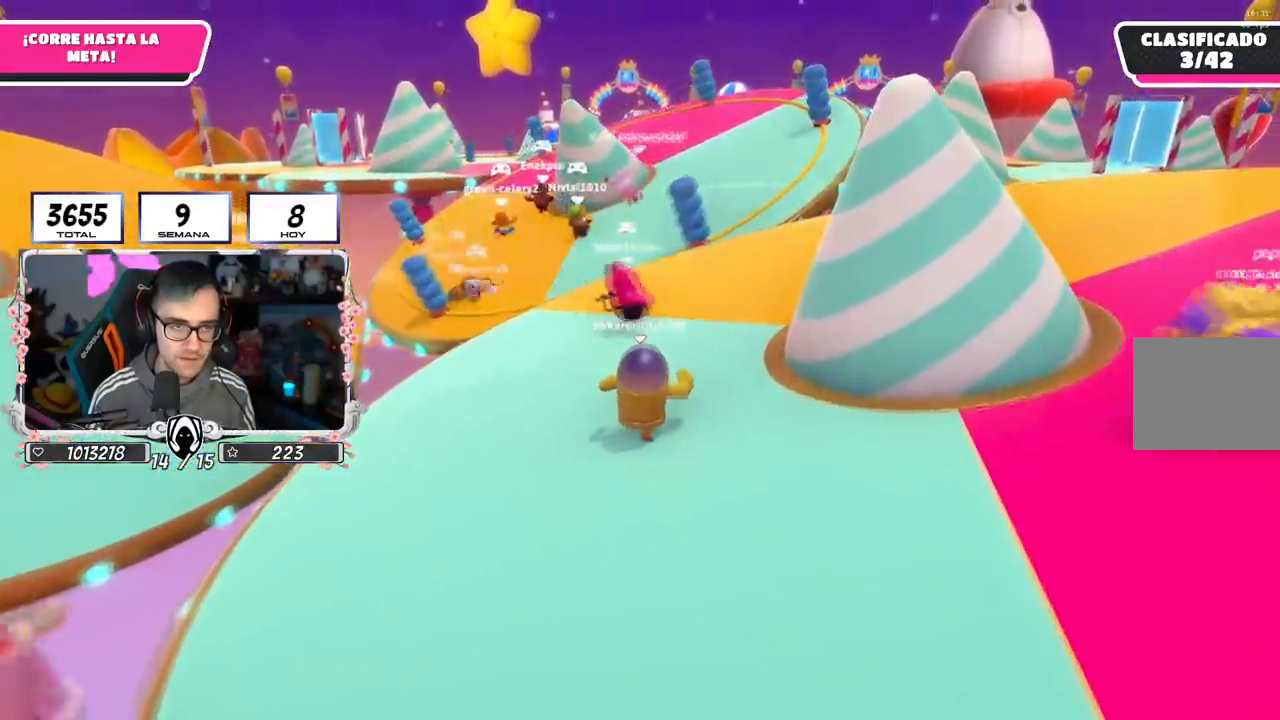
{"buttons": [], "left_stick": "up", "right_stick": "center", "events": [[34, "L1", "down"], [134, "R1", "down"], [284, "L1", "up"], [334, "R1", "up"]]}
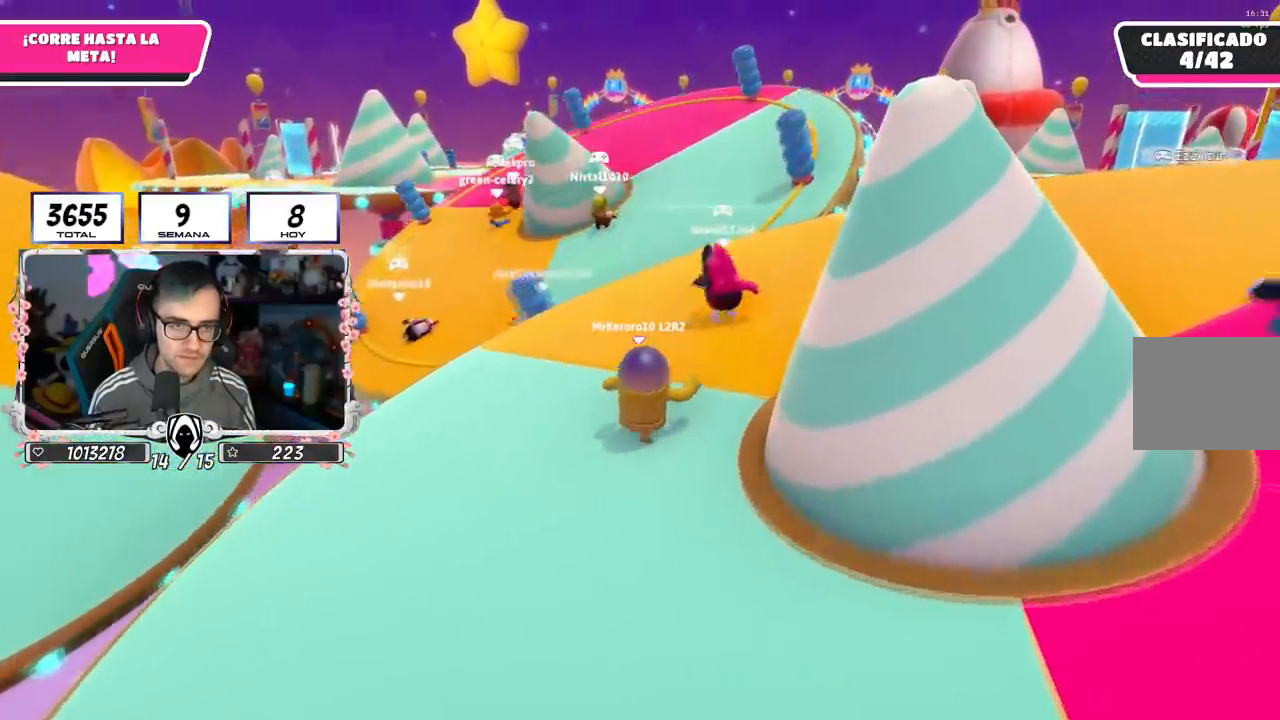
{"buttons": [], "left_stick": "up-right", "right_stick": "center", "events": [[467, "left_stick", "up-right"]]}
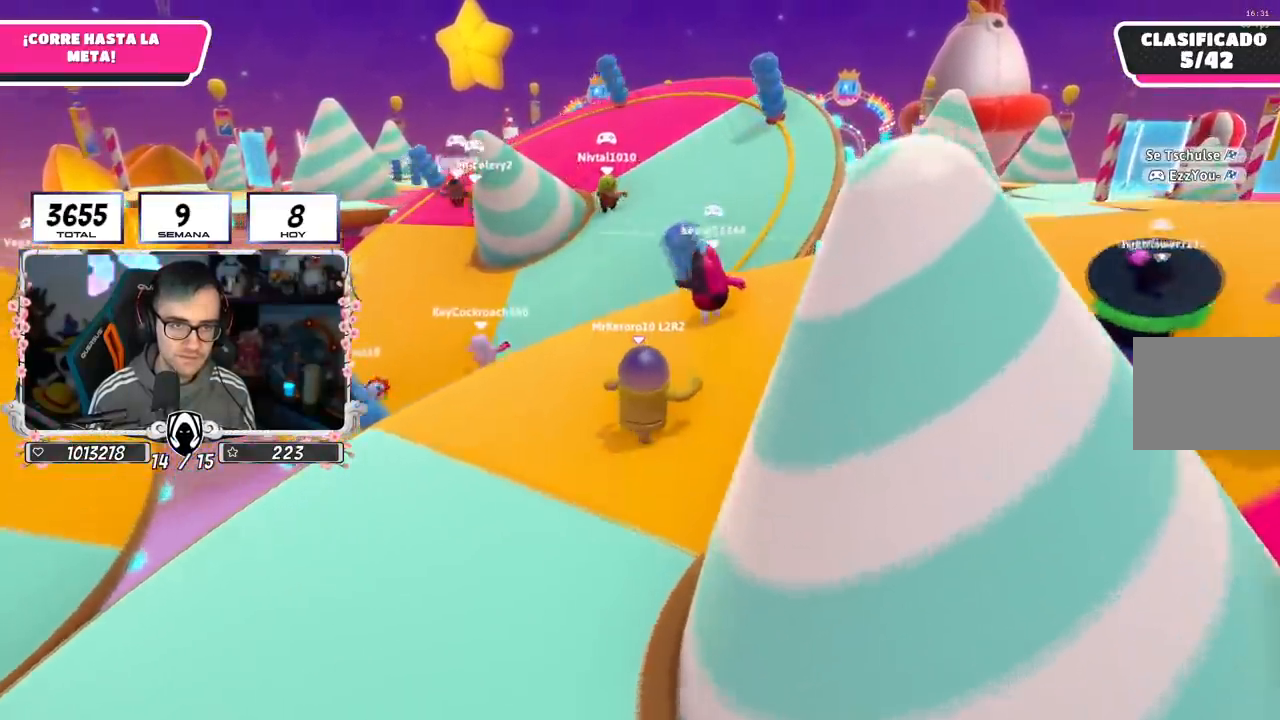
{"buttons": [], "left_stick": "down-left", "right_stick": "center", "events": [[251, "left_stick", "down-right"], [367, "left_stick", "down-left"]]}
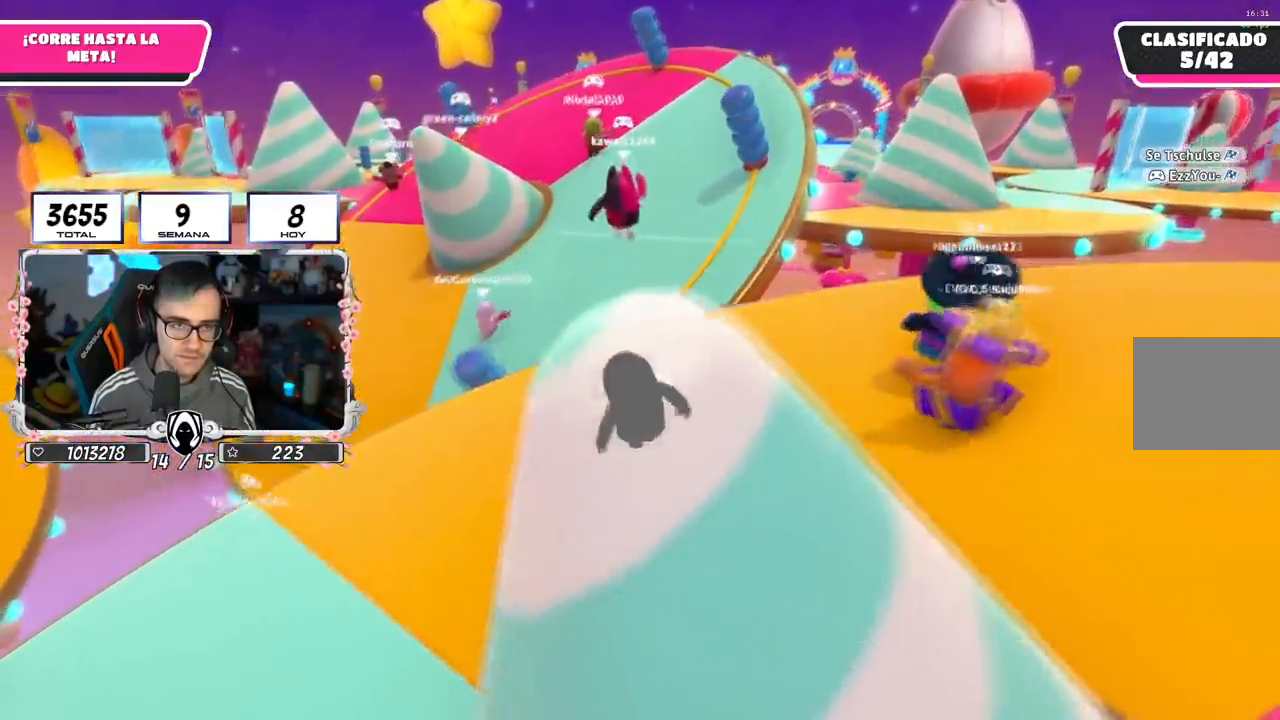
{"buttons": [], "left_stick": "center", "right_stick": "center", "events": [[117, "left_stick", "center"]]}
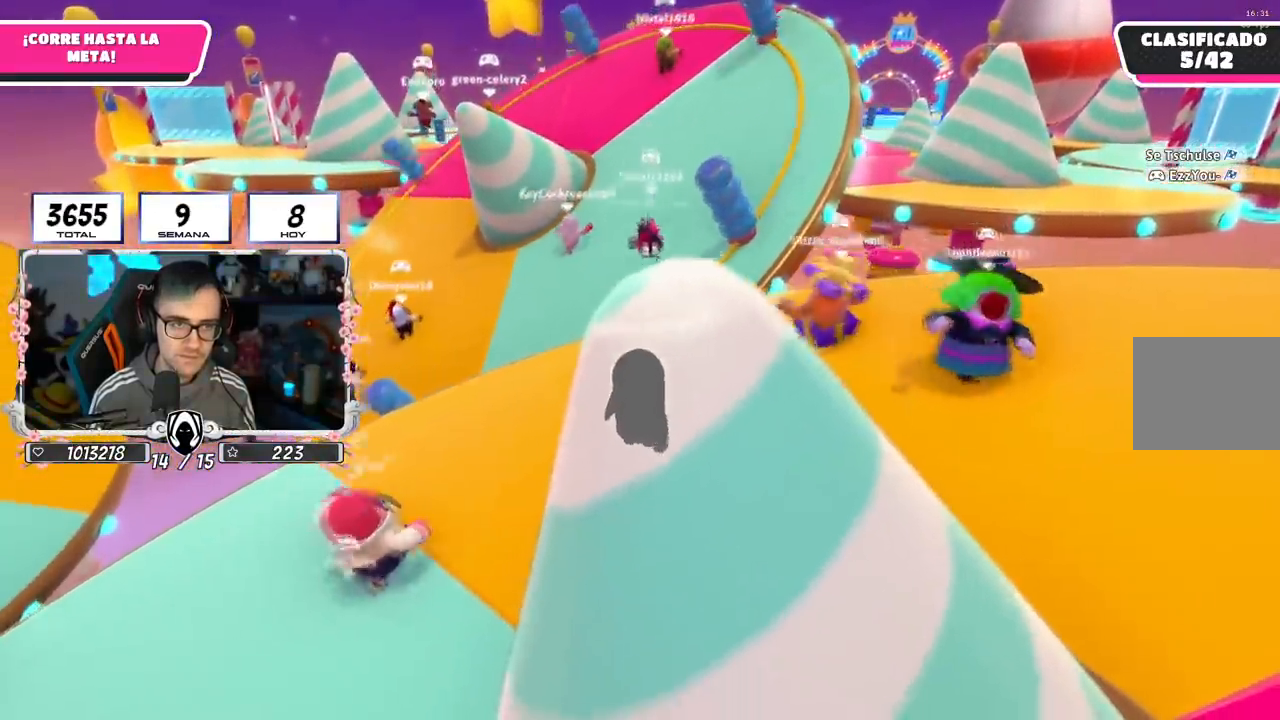
{"buttons": [], "left_stick": "down-left", "right_stick": "center", "events": [[417, "left_stick", "down-left"]]}
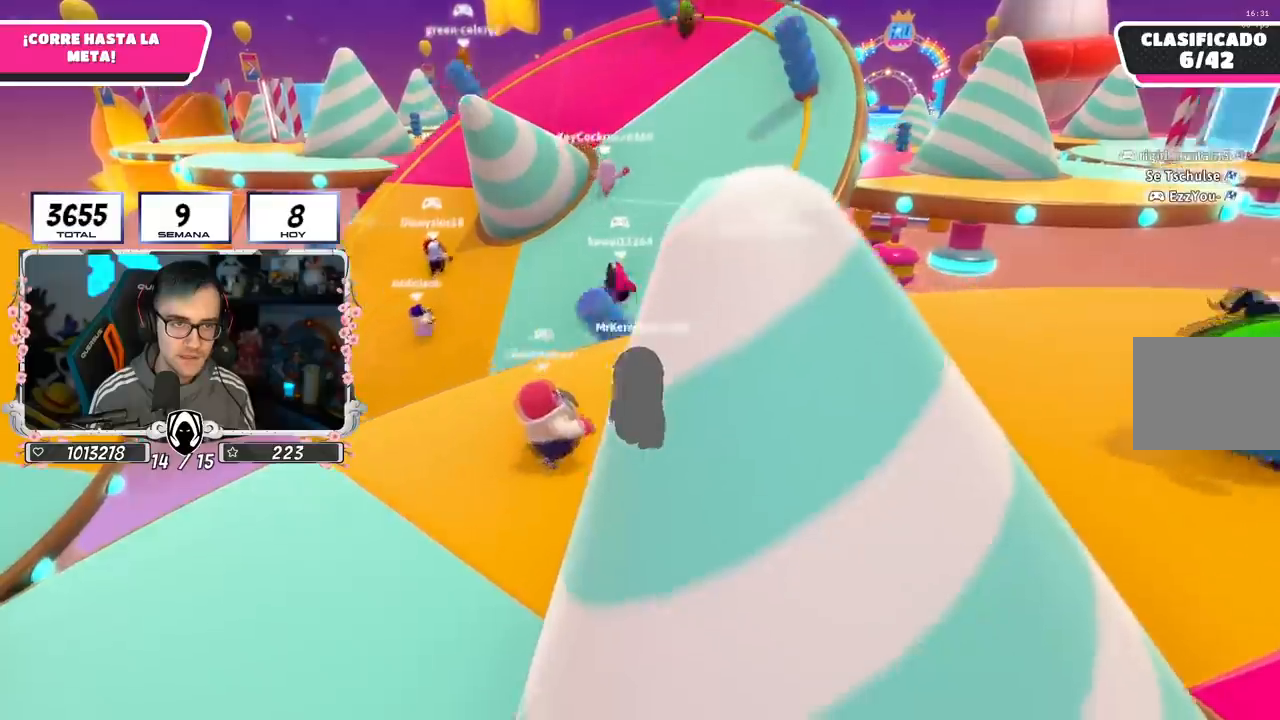
{"buttons": [], "left_stick": "left", "right_stick": "center", "events": [[50, "left_stick", "center"], [183, "left_stick", "left"], [317, "left_stick", "center"], [400, "left_stick", "left"]]}
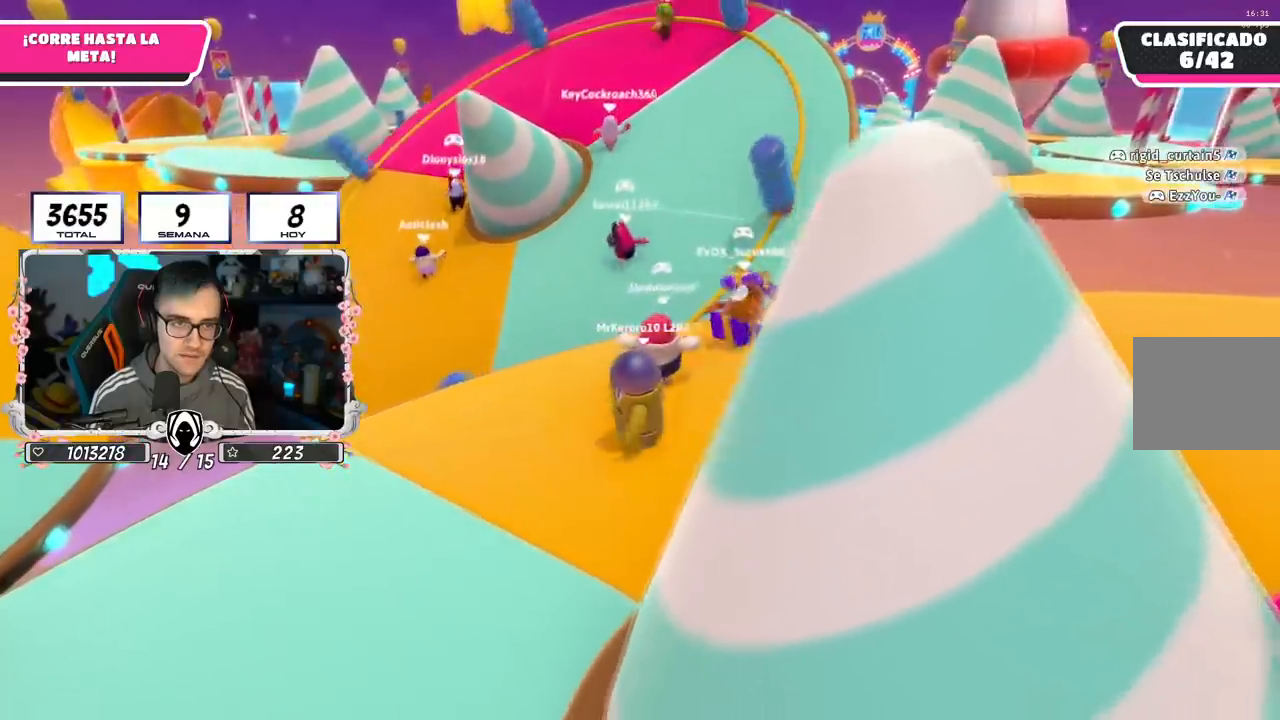
{"buttons": [], "left_stick": "up-right", "right_stick": "center", "events": [[34, "left_stick", "center"], [100, "left_stick", "up-right"]]}
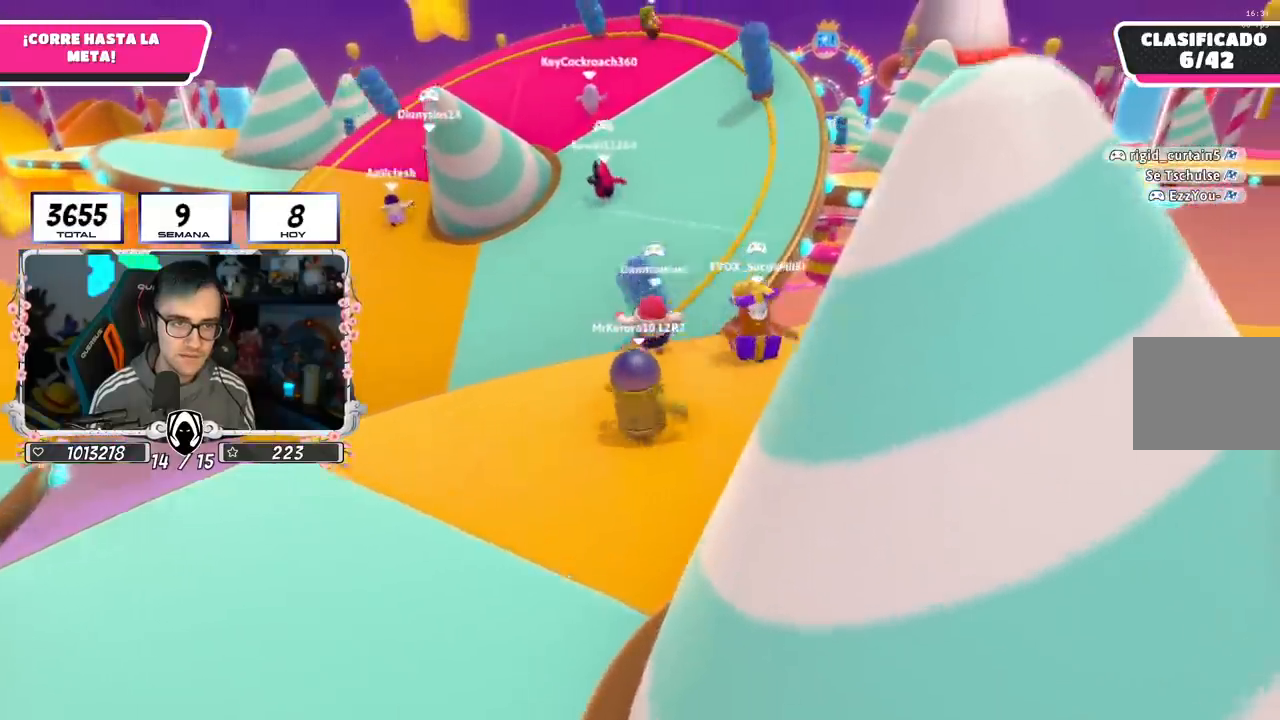
{"buttons": [], "left_stick": "up-left", "right_stick": "center", "events": [[117, "left_stick", "center"], [183, "left_stick", "up-left"], [317, "left_stick", "up-right"], [467, "left_stick", "up-left"]]}
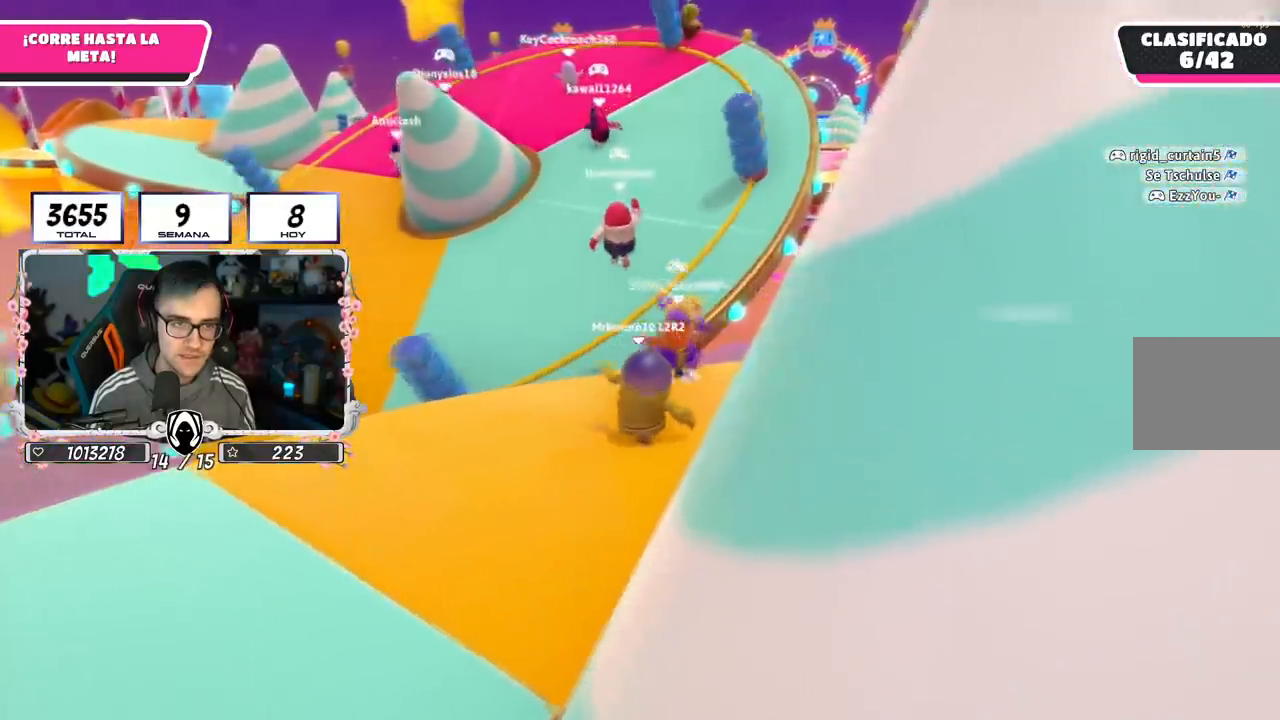
{"buttons": [], "left_stick": "up", "right_stick": "center", "events": [[234, "left_stick", "up-right"], [351, "left_stick", "up"]]}
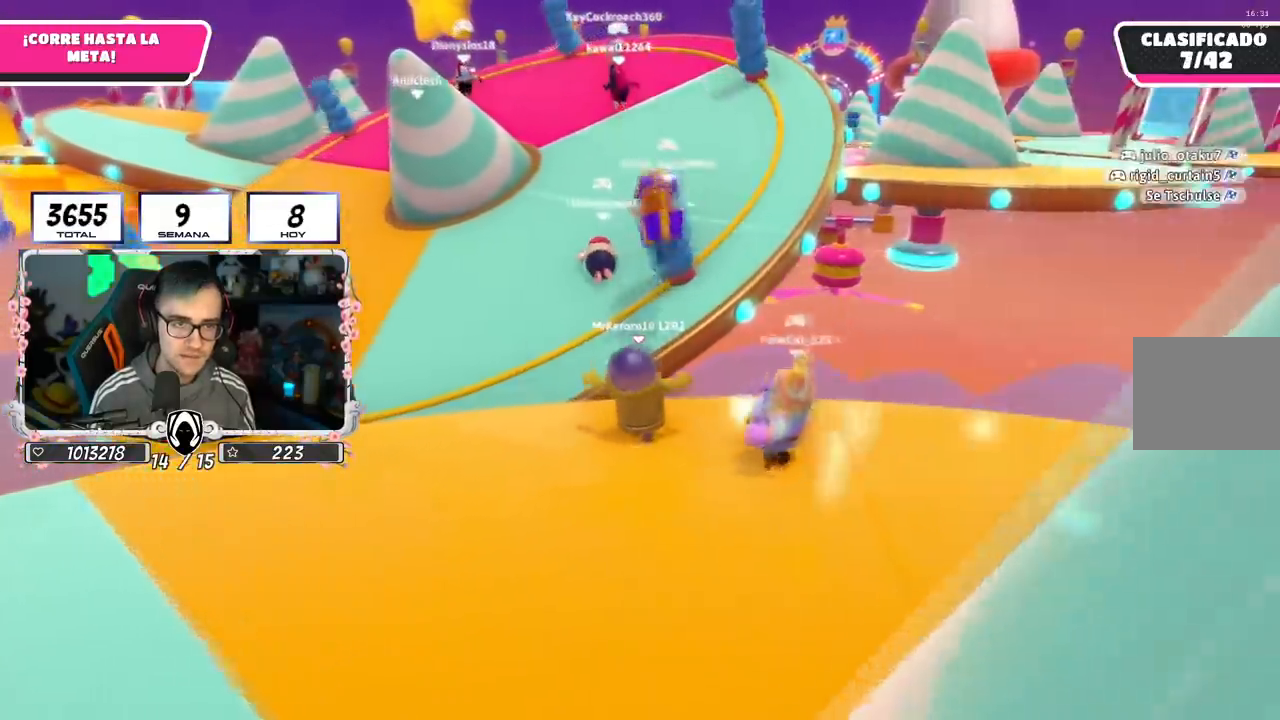
{"buttons": [], "left_stick": "up", "right_stick": "center", "events": [[117, "CROSS", "down"], [417, "CROSS", "up"]]}
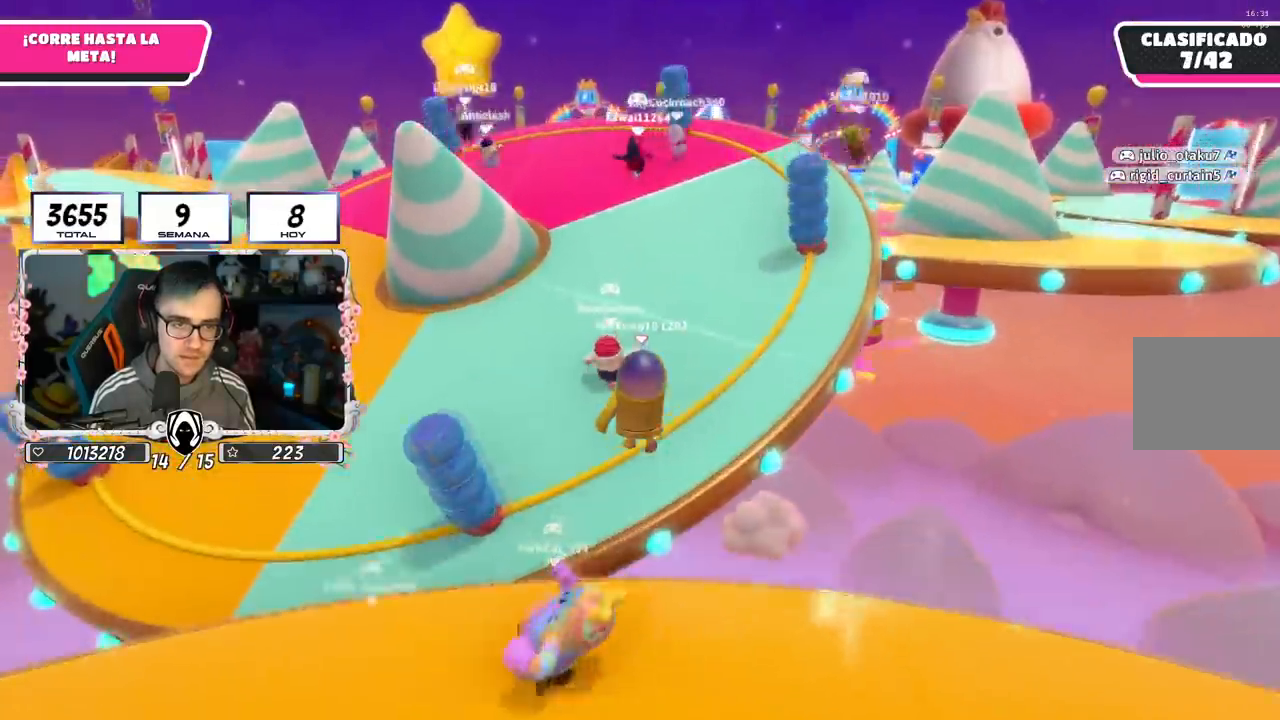
{"buttons": [], "left_stick": "up", "right_stick": "center", "events": [[117, "right_stick", "up"], [301, "right_stick", "center"]]}
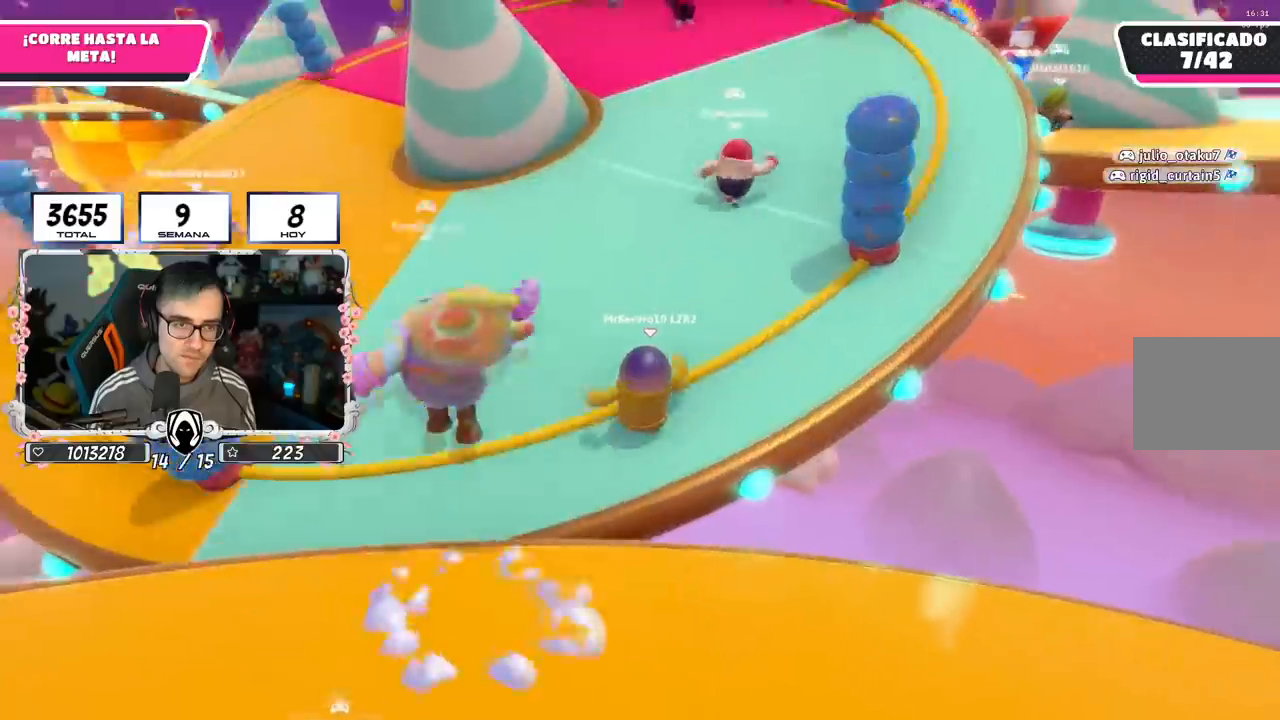
{"buttons": [], "left_stick": "up", "right_stick": "center", "events": []}
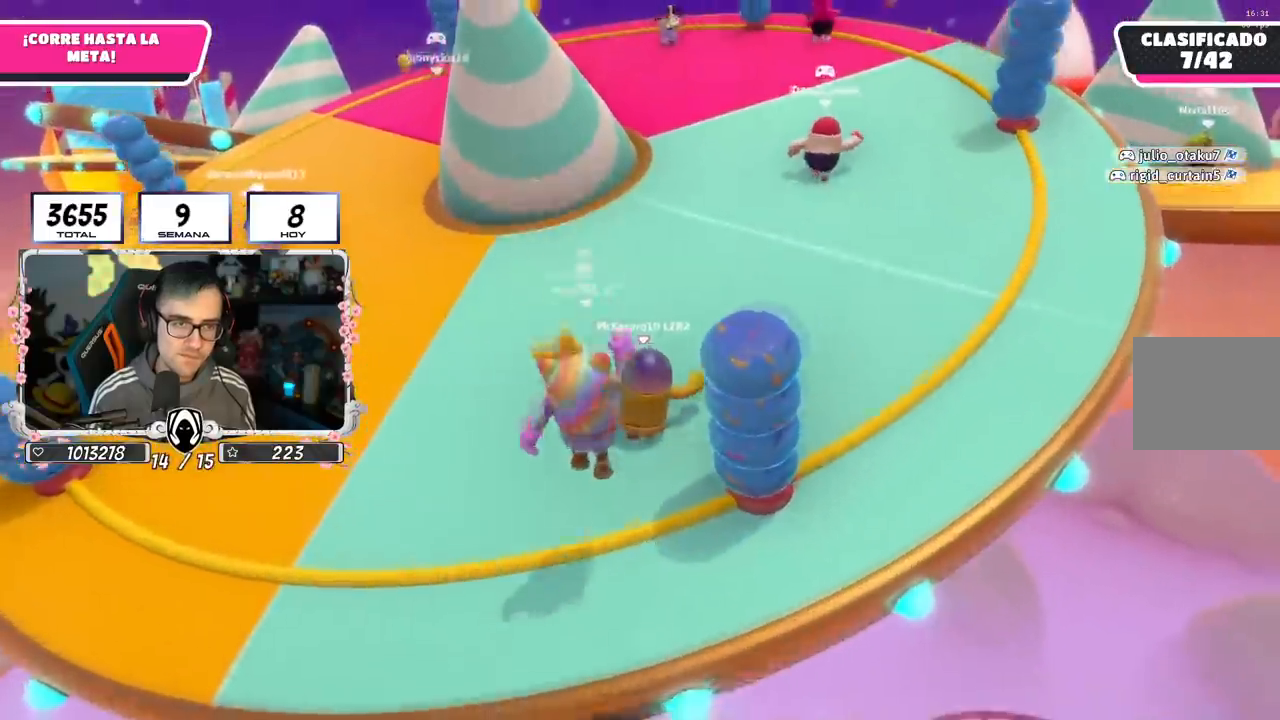
{"buttons": [], "left_stick": "up", "right_stick": "center", "events": [[84, "right_stick", "up"], [151, "right_stick", "center"]]}
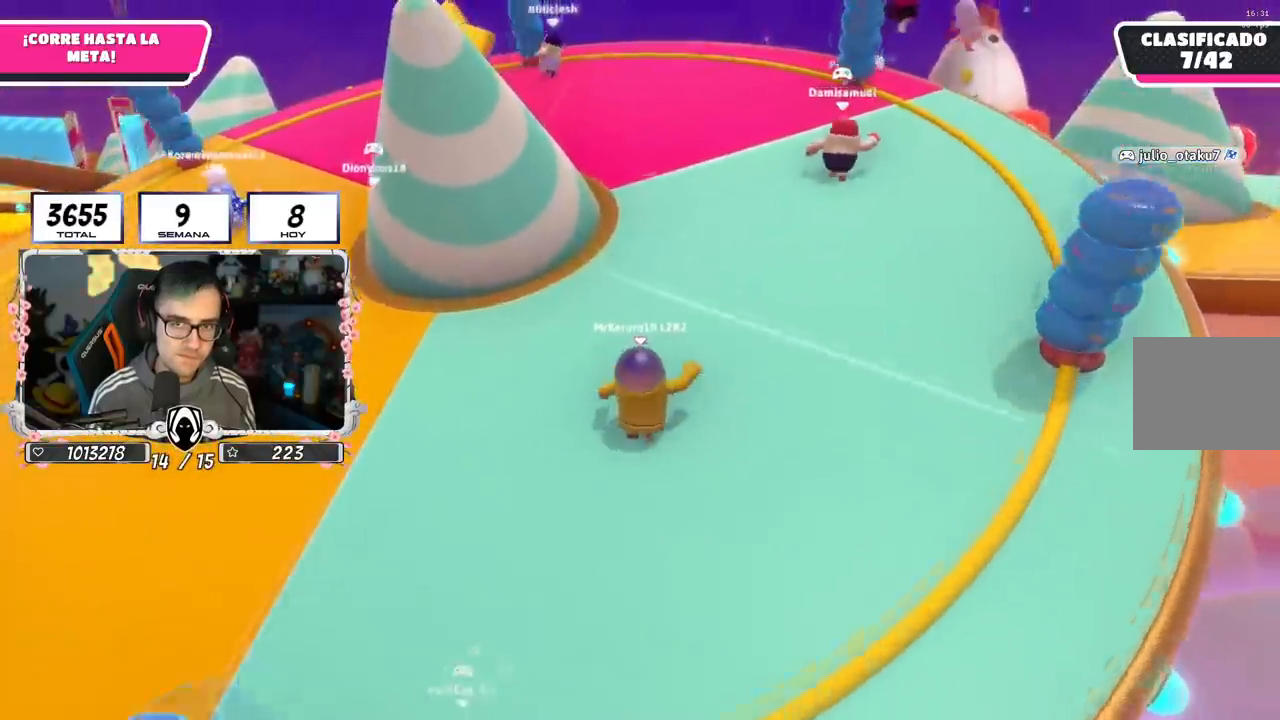
{"buttons": [], "left_stick": "up", "right_stick": "center", "events": []}
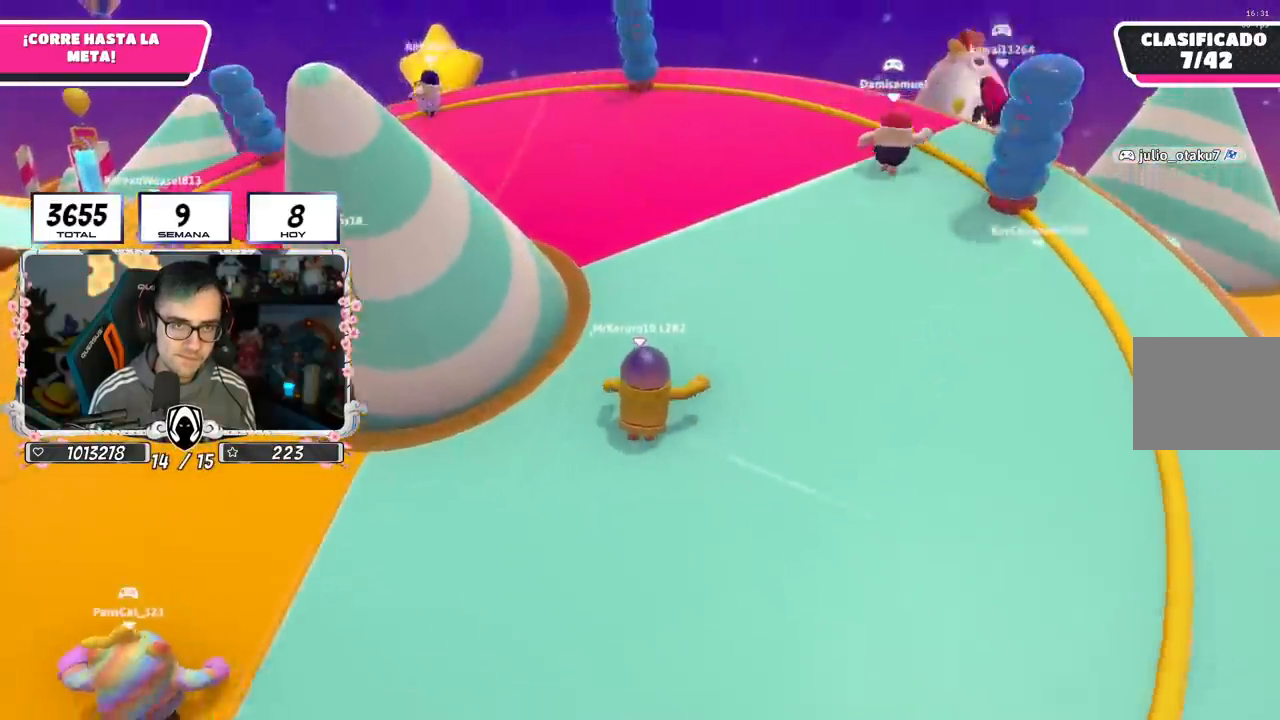
{"buttons": [], "left_stick": "up", "right_stick": "center", "events": []}
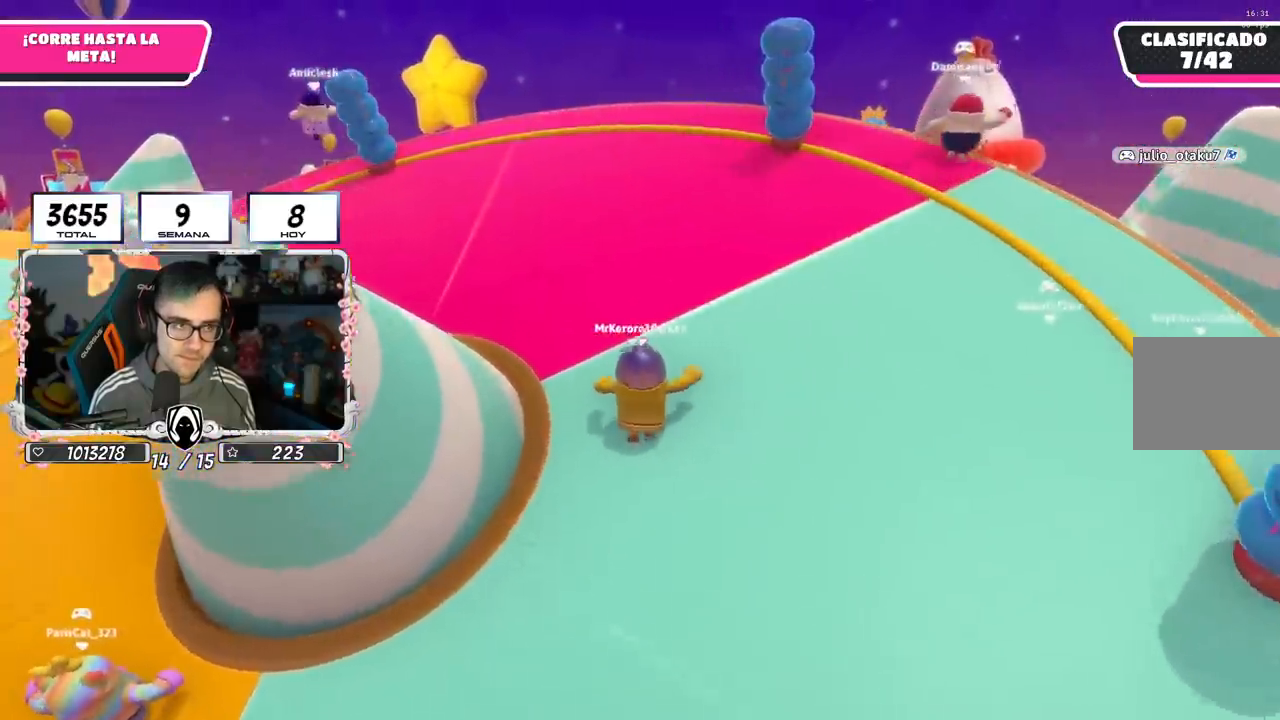
{"buttons": [], "left_stick": "up", "right_stick": "center", "events": []}